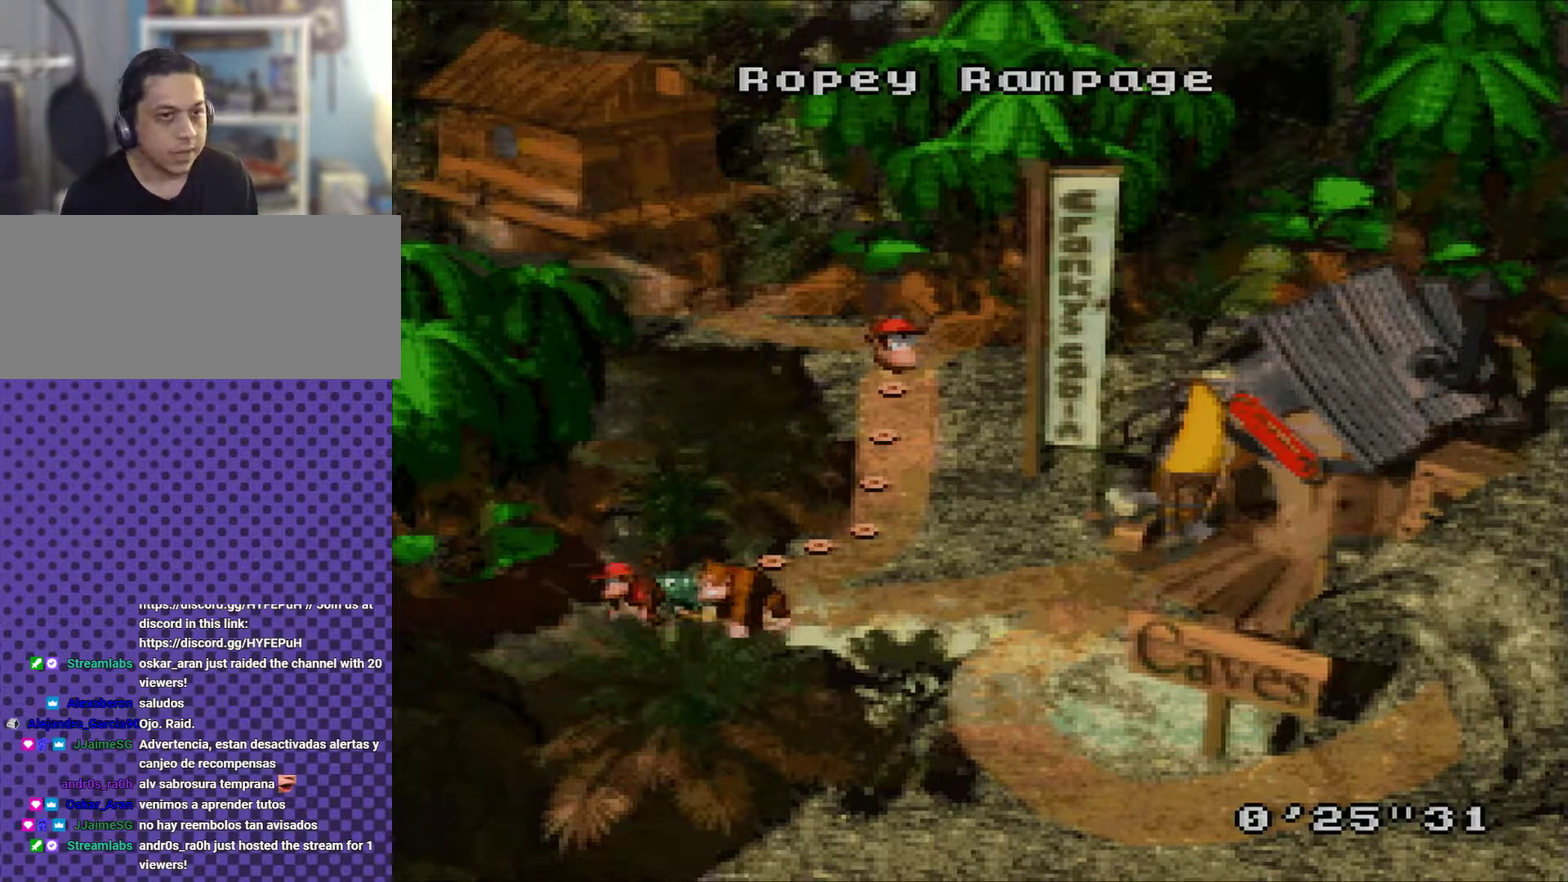
Gameplay with a controller (Nintendo layout); each line is a JSON object with the inputs held at the frame after it. "events" lists button and stick changes between this image and that frame as [ms after this image, input, new state], when the widget could be followed in between. Not read: L3 R3.
{"buttons": ["DPAD_UP"], "events": [[100, "DPAD_UP", "down"], [217, "DPAD_UP", "up"], [284, "DPAD_UP", "down"], [417, "DPAD_UP", "up"], [500, "DPAD_UP", "down"]]}
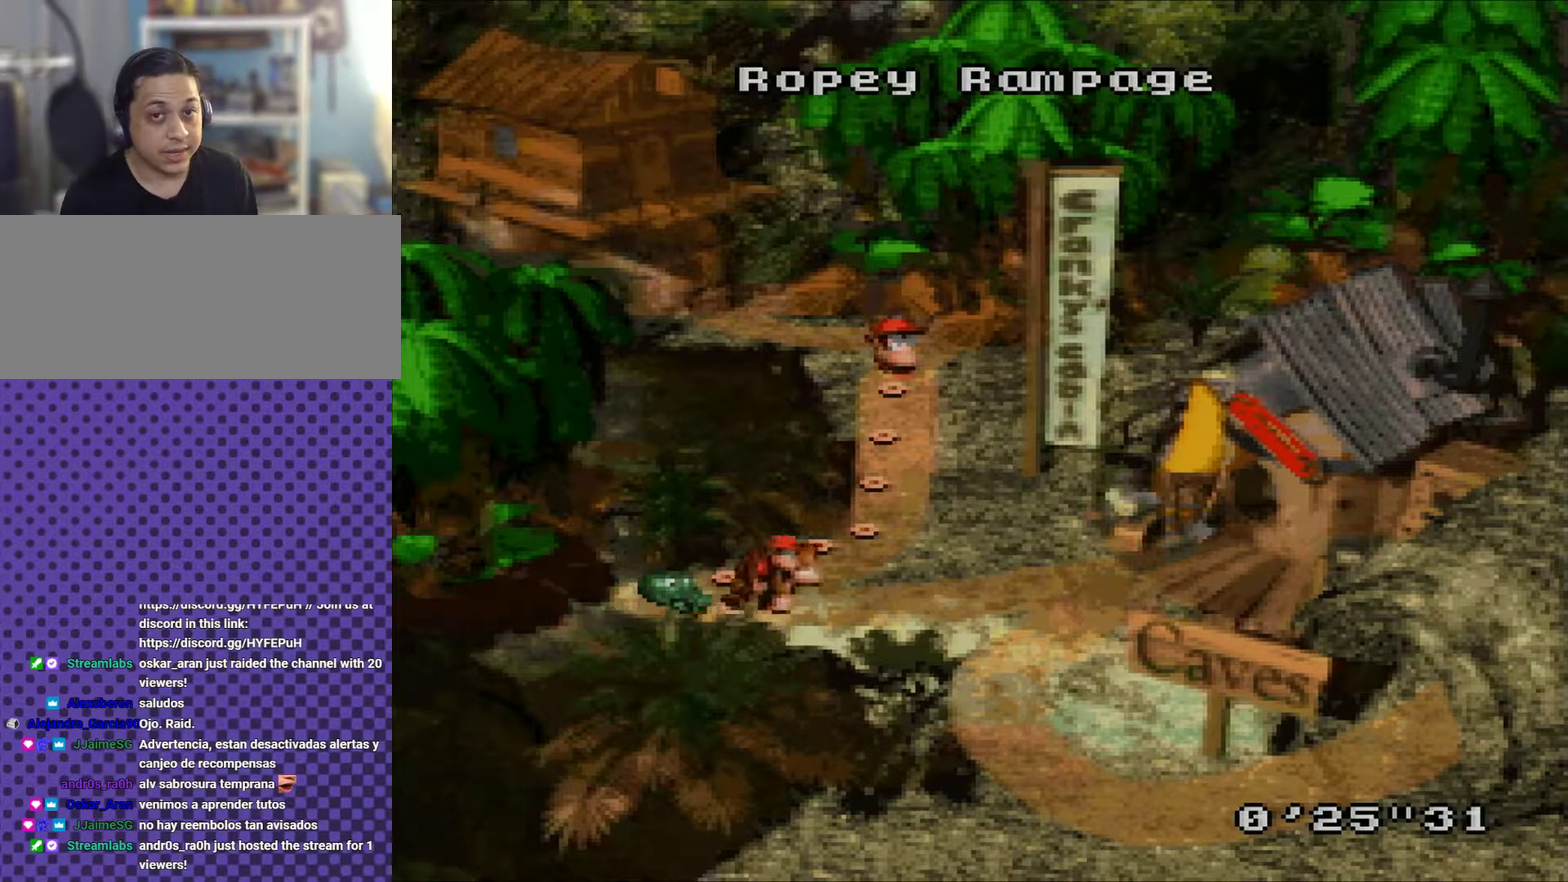
{"buttons": [], "events": [[67, "DPAD_UP", "up"], [201, "DPAD_UP", "down"], [267, "DPAD_UP", "up"], [351, "DPAD_UP", "down"], [451, "DPAD_UP", "up"]]}
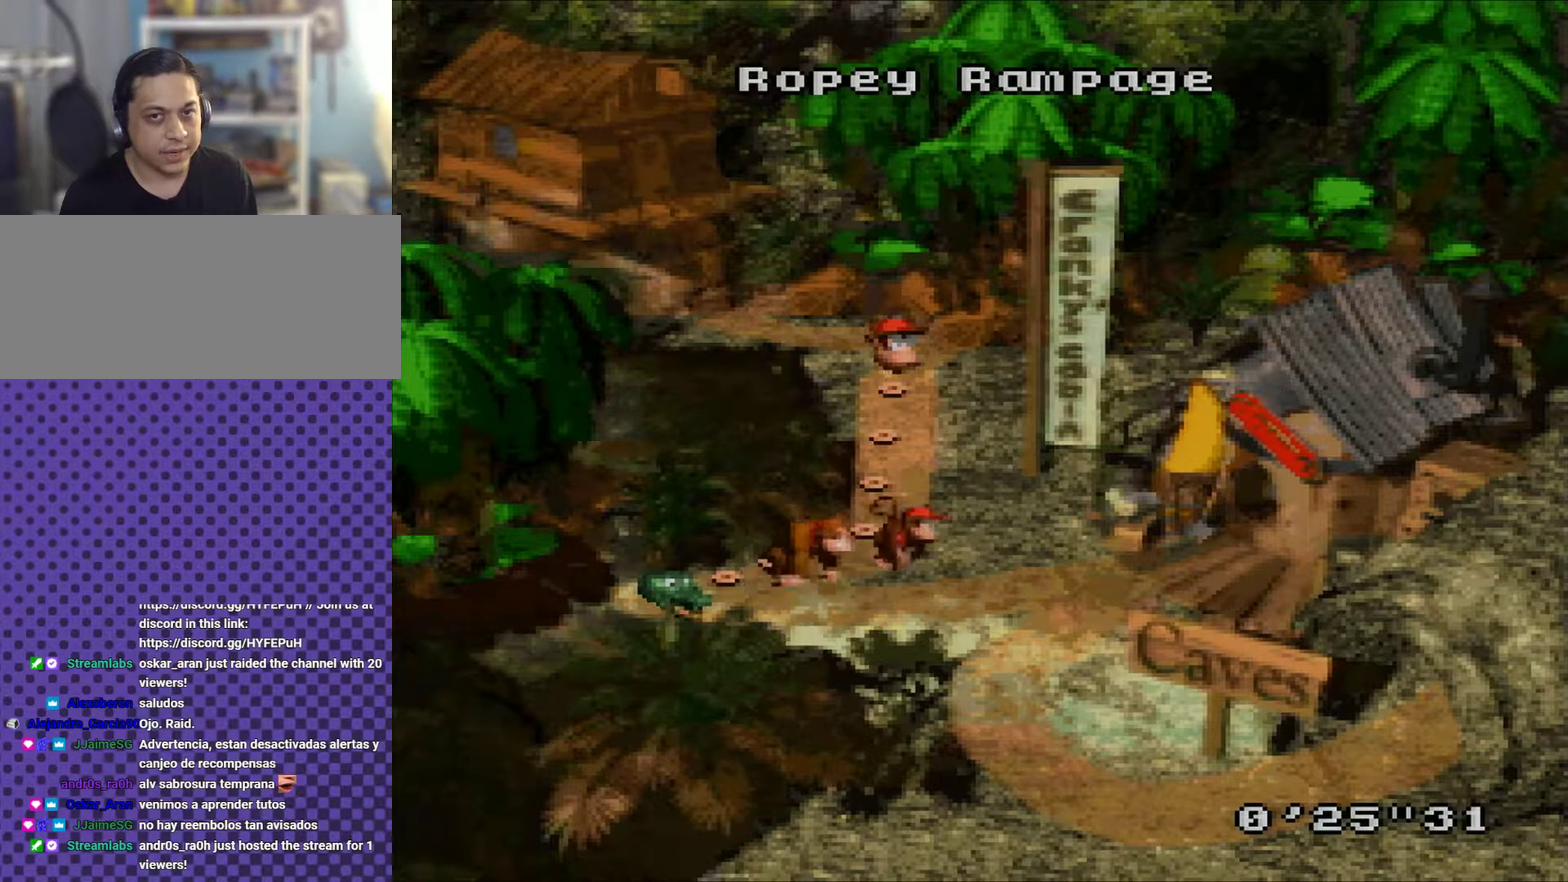
{"buttons": ["DPAD_UP"], "events": [[200, "DPAD_UP", "down"], [284, "DPAD_UP", "up"], [450, "DPAD_UP", "down"]]}
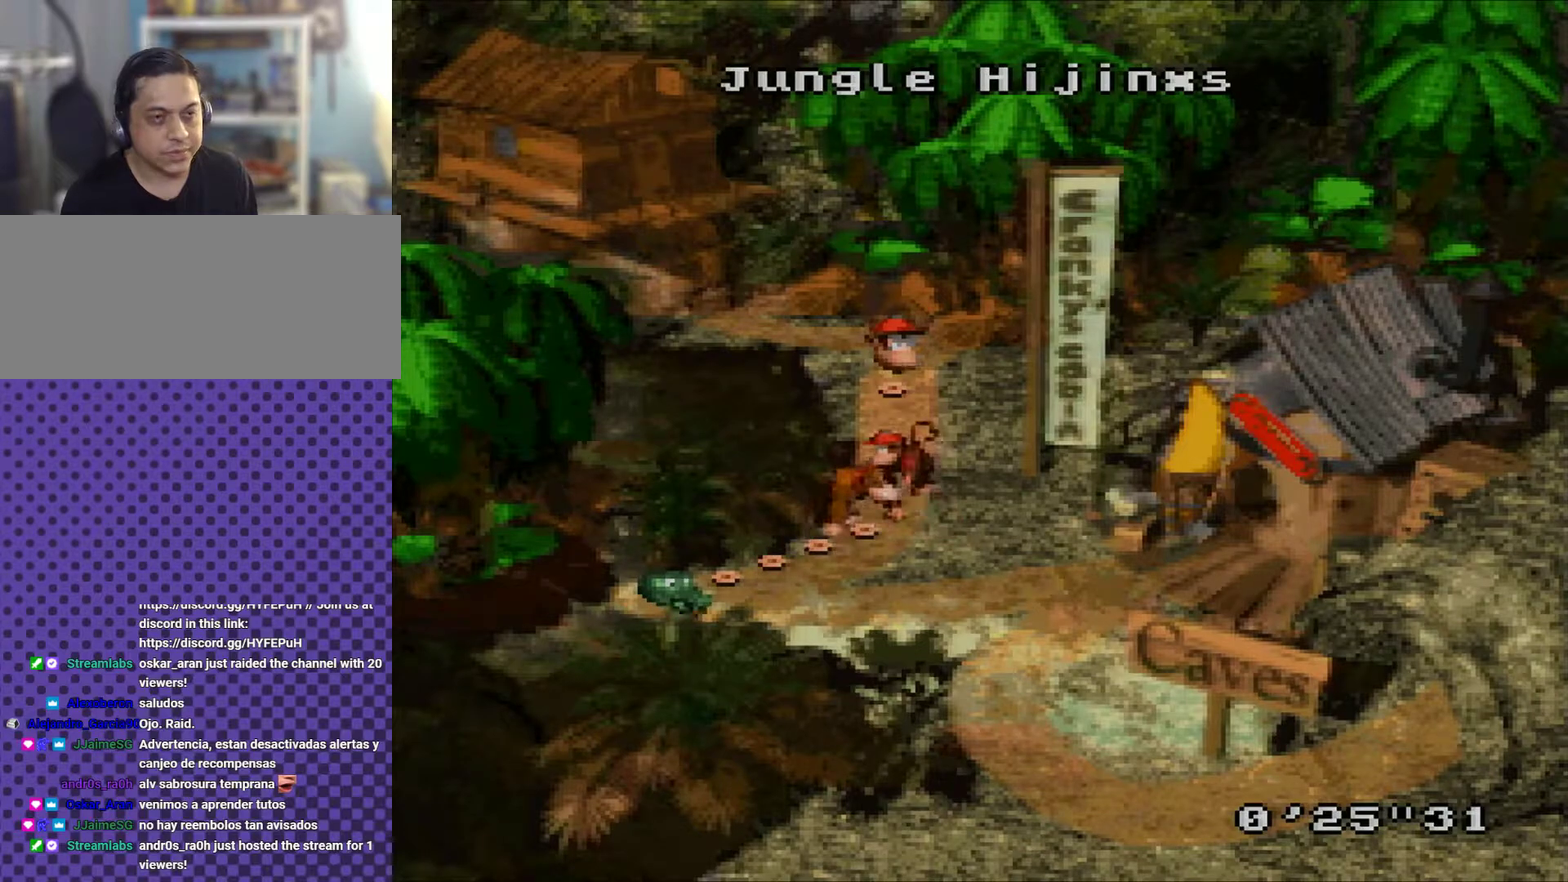
{"buttons": [], "events": [[34, "DPAD_UP", "up"], [117, "DPAD_UP", "down"], [217, "DPAD_UP", "up"]]}